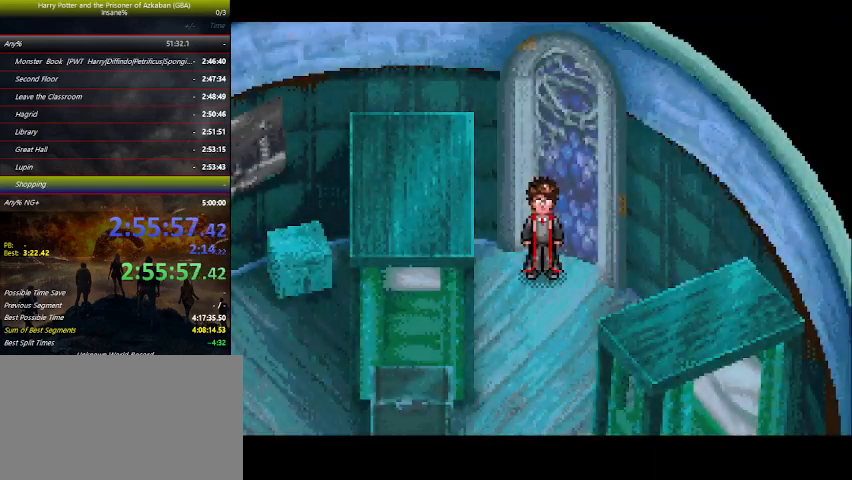
Gameplay with keyboard and mouse; each line is a JSON object with the keys held at the frame after it. "events" lists presses ("down") and releases ("up") of "a", "ctrl", "d", "down", "e", "escape", "f", "f1", "f4", "left", "q", "r", "return", "right", "s", "shift", "space", "tab", "up", "w" and "z" between this image and that frame as [ms after this image, input, new state], when the widget could be followed in between. No other keys are recorded. Mouse buttons are not recorded. Not read: mouse_move.
{"keys": [], "events": [[233, "space", "down"], [300, "space", "up"], [333, "space", "down"], [366, "space", "up"], [433, "space", "down"], [466, "space", "up"]]}
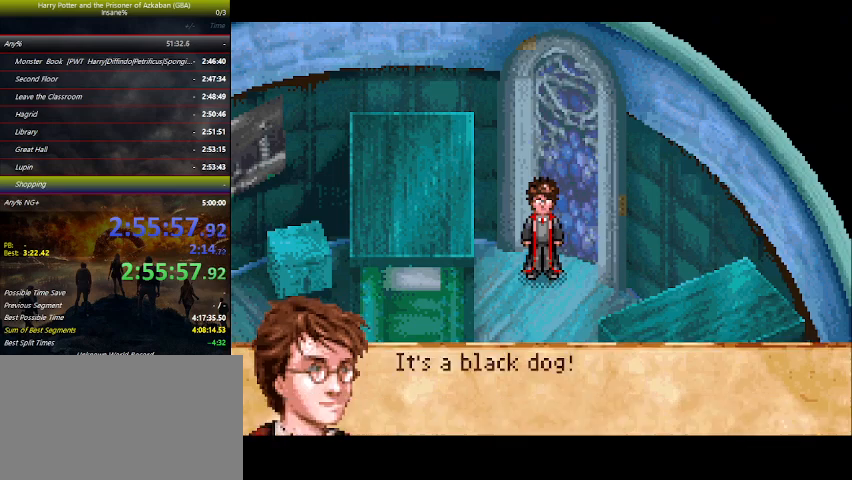
{"keys": ["space"], "events": [[166, "space", "down"], [200, "space", "up"], [233, "space", "down"], [300, "space", "up"], [433, "space", "down"]]}
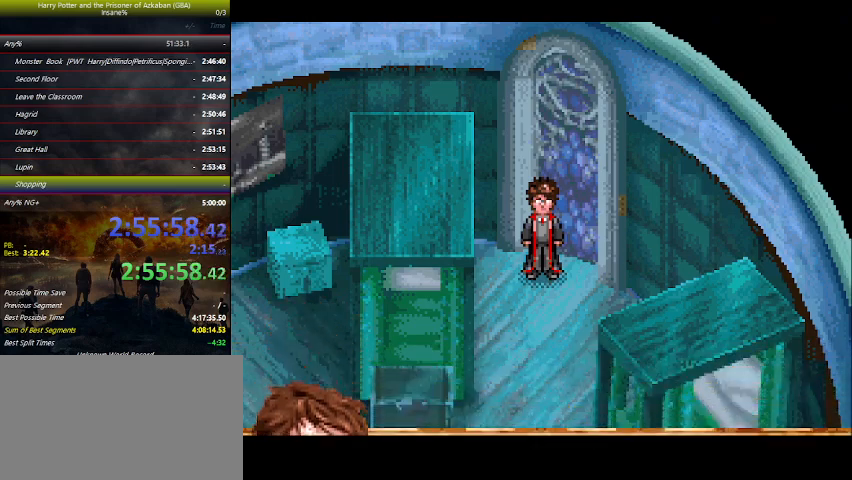
{"keys": ["space"], "events": [[33, "space", "up"], [66, "space", "down"], [200, "space", "up"], [233, "space", "down"], [366, "space", "up"], [433, "space", "down"]]}
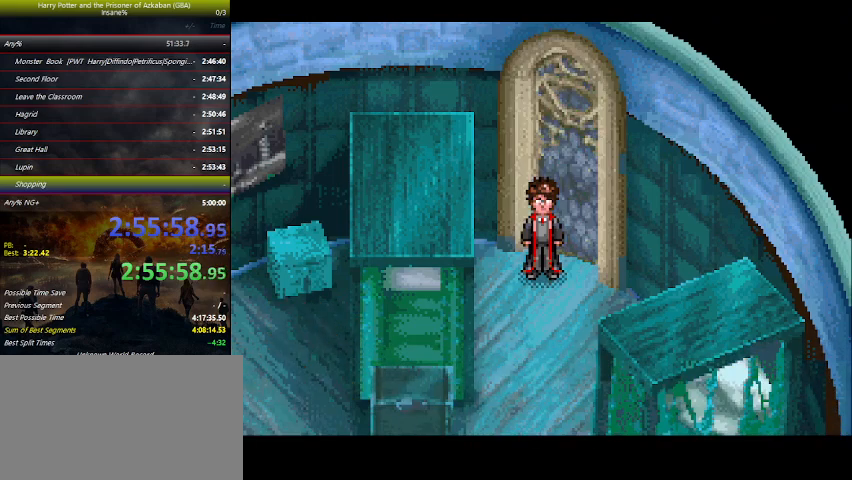
{"keys": ["space"], "events": [[33, "space", "up"], [133, "space", "down"], [166, "space", "up"], [300, "space", "down"], [400, "space", "up"], [500, "space", "down"]]}
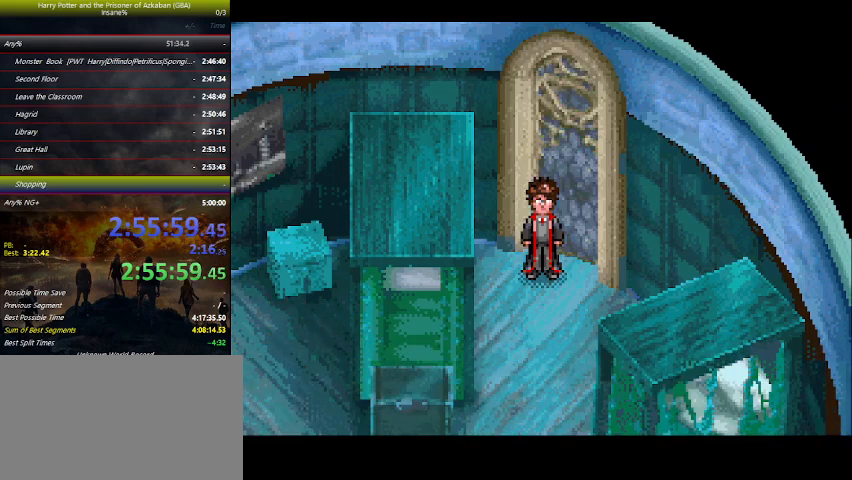
{"keys": [], "events": [[100, "space", "up"], [200, "space", "down"], [233, "space", "up"], [366, "space", "down"], [433, "space", "up"]]}
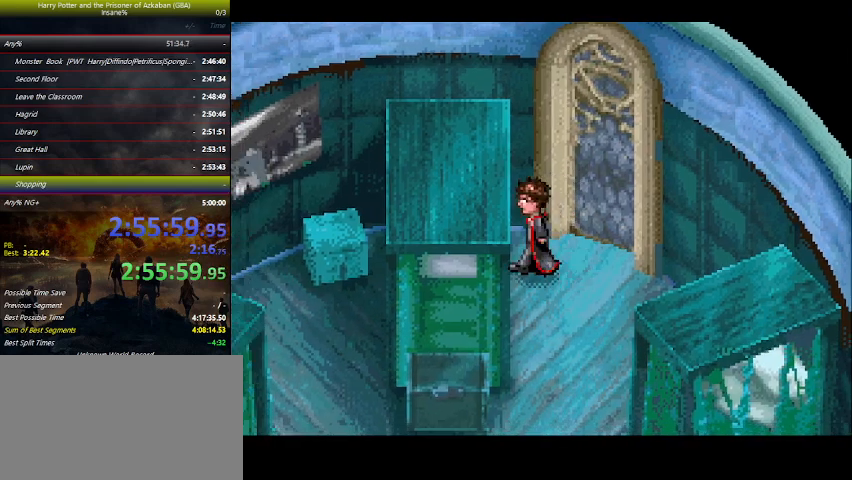
{"keys": [], "events": [[66, "space", "down"], [100, "space", "up"], [233, "space", "down"], [300, "space", "up"], [433, "space", "down"], [500, "space", "up"]]}
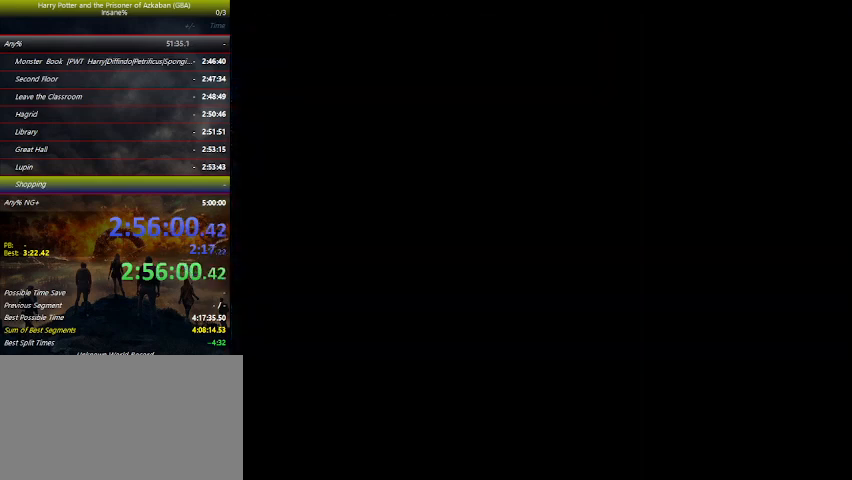
{"keys": [], "events": [[133, "space", "down"], [166, "space", "up"], [300, "space", "down"], [366, "space", "up"]]}
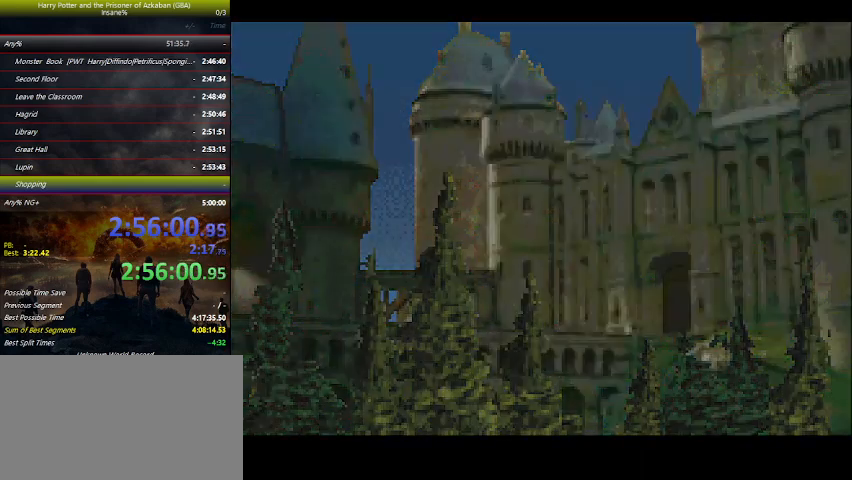
{"keys": [], "events": [[200, "space", "down"], [300, "space", "up"], [366, "space", "down"], [466, "space", "up"]]}
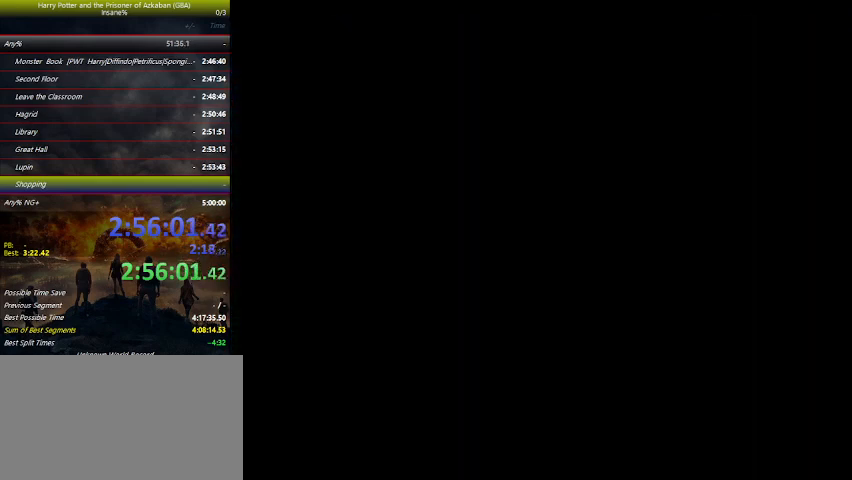
{"keys": ["space"], "events": [[66, "space", "down"], [166, "space", "up"], [233, "space", "down"]]}
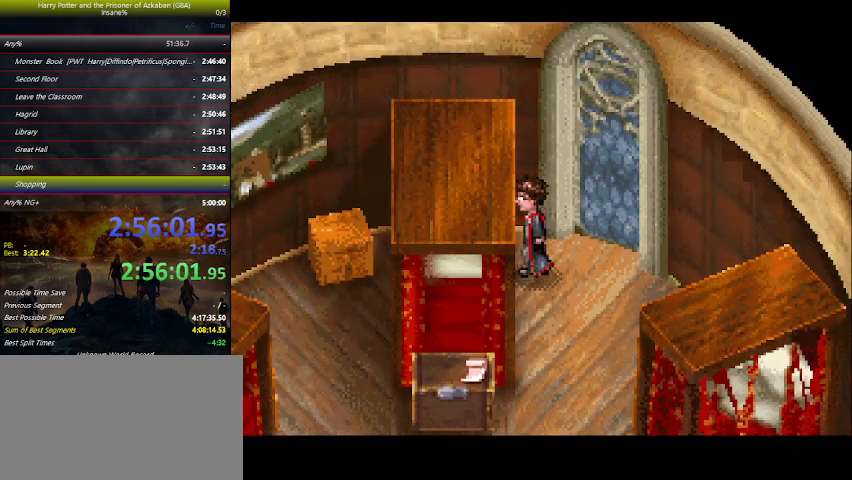
{"keys": [], "events": [[33, "space", "up"], [166, "space", "down"], [200, "space", "up"], [366, "space", "down"], [466, "space", "up"]]}
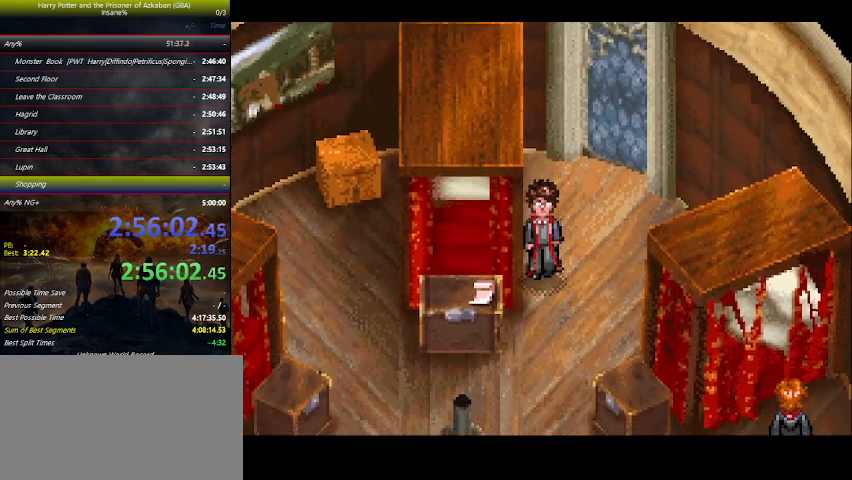
{"keys": ["space"], "events": [[33, "space", "down"], [133, "space", "up"], [233, "space", "down"], [333, "space", "up"], [433, "space", "down"]]}
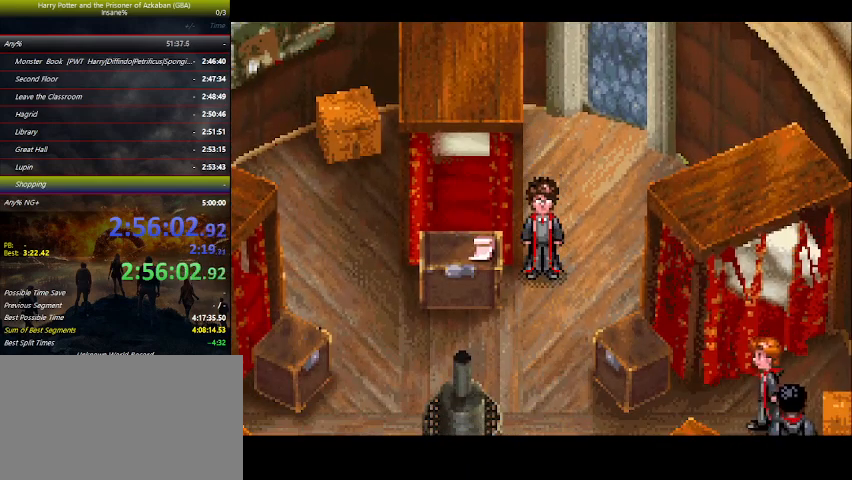
{"keys": ["space"], "events": [[66, "space", "up"], [100, "space", "down"], [166, "space", "up"], [300, "space", "down"], [333, "space", "up"], [400, "space", "down"], [433, "space", "up"], [500, "space", "down"]]}
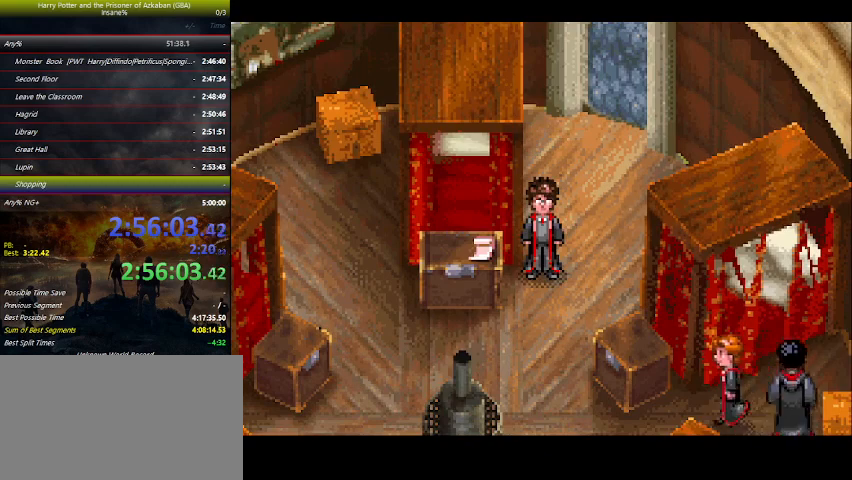
{"keys": [], "events": [[66, "space", "up"], [166, "space", "down"], [233, "space", "up"], [366, "space", "down"], [400, "space", "up"]]}
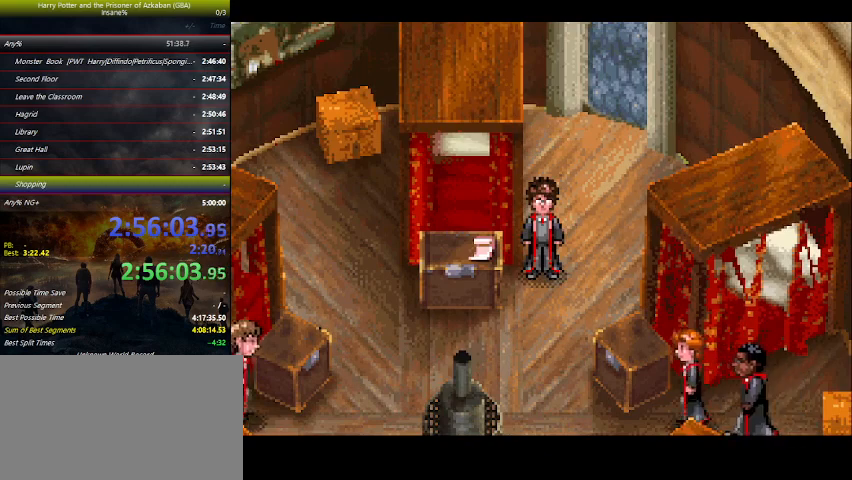
{"keys": ["space"], "events": [[33, "space", "down"], [100, "space", "up"], [233, "space", "down"], [333, "space", "up"], [433, "space", "down"]]}
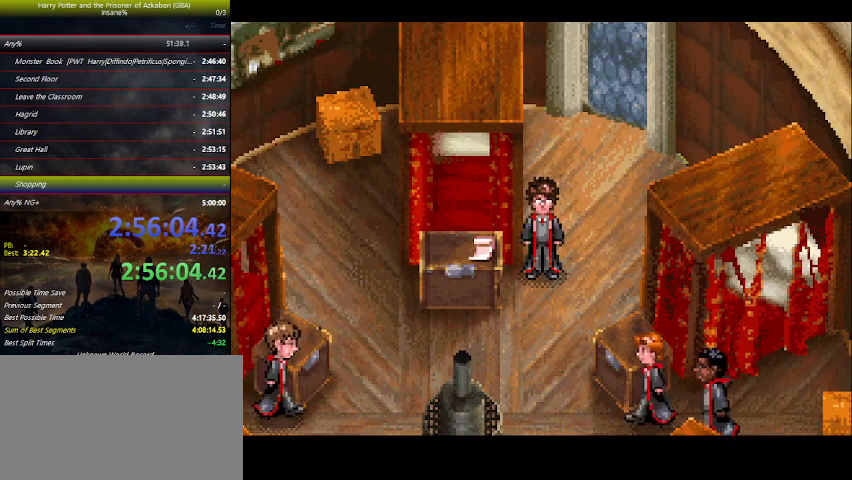
{"keys": [], "events": [[33, "space", "up"], [166, "space", "down"], [266, "space", "up"], [333, "space", "down"], [433, "space", "up"]]}
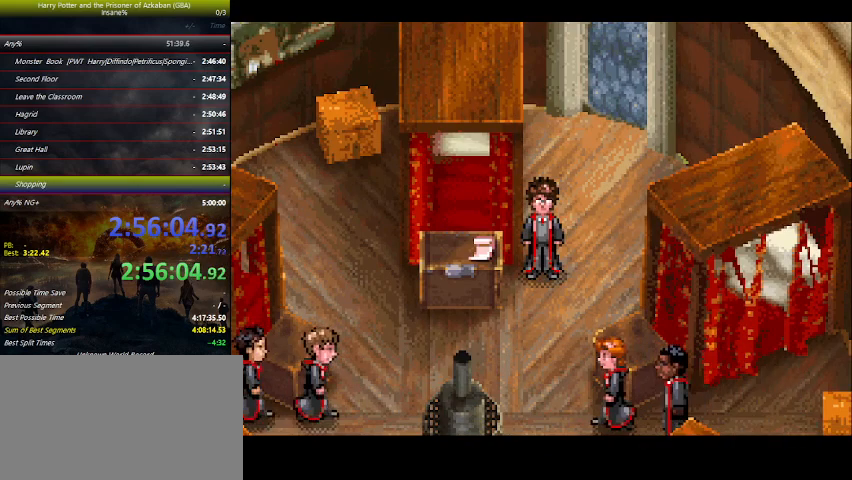
{"keys": [], "events": [[33, "space", "down"], [66, "space", "up"], [233, "space", "down"], [266, "space", "up"], [400, "space", "down"], [500, "space", "up"]]}
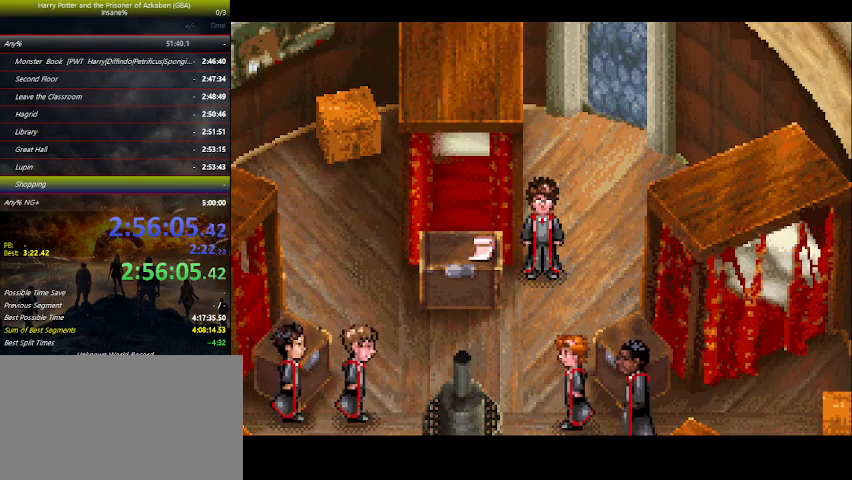
{"keys": ["space"], "events": [[100, "space", "down"], [200, "space", "up"], [300, "space", "down"], [433, "space", "up"], [466, "space", "down"]]}
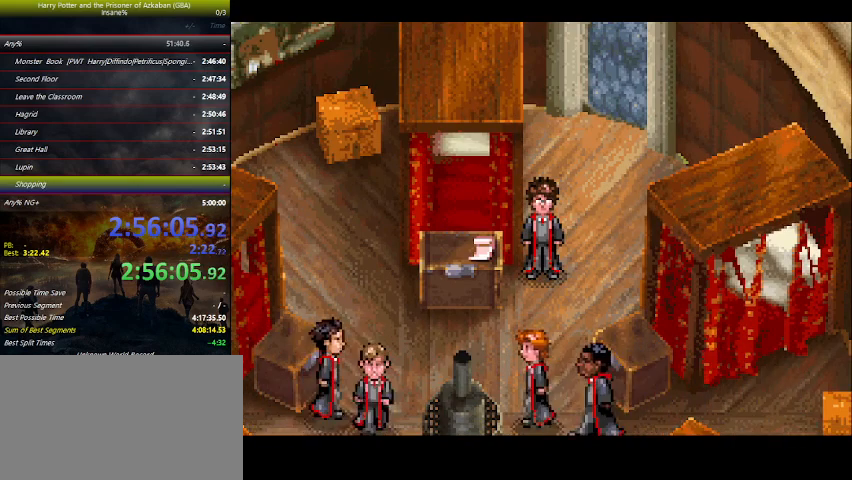
{"keys": [], "events": [[33, "space", "up"], [166, "space", "down"], [266, "space", "up"], [333, "space", "down"], [400, "space", "up"]]}
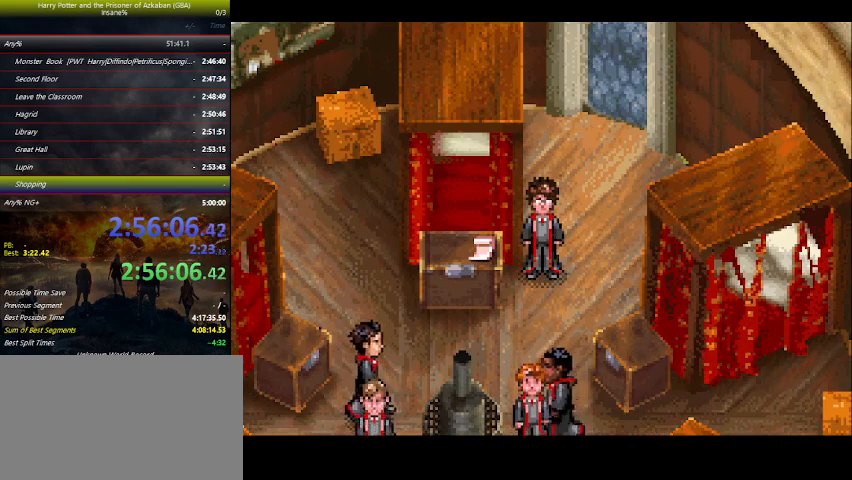
{"keys": ["down"], "events": [[33, "space", "down"], [100, "space", "up"], [166, "down", "down"], [233, "space", "down"], [266, "space", "up"], [400, "space", "down"], [466, "space", "up"]]}
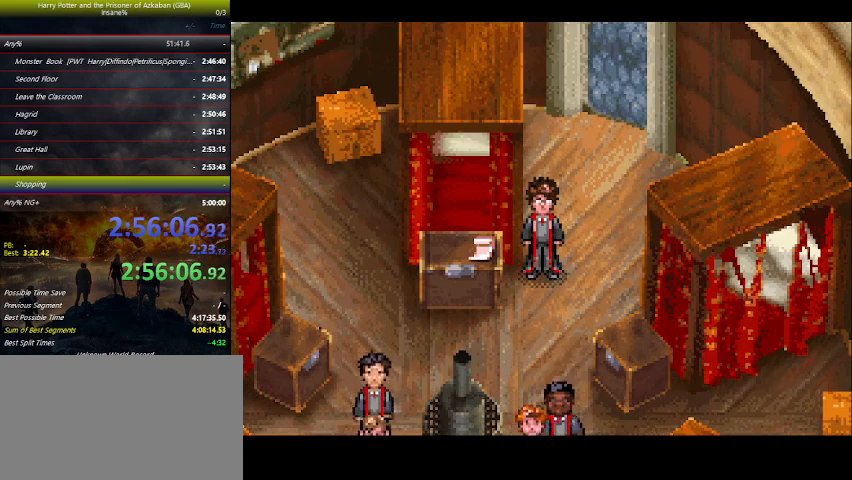
{"keys": ["down", "space"], "events": [[100, "space", "down"], [200, "space", "up"], [300, "space", "down"], [333, "space", "up"], [466, "space", "down"]]}
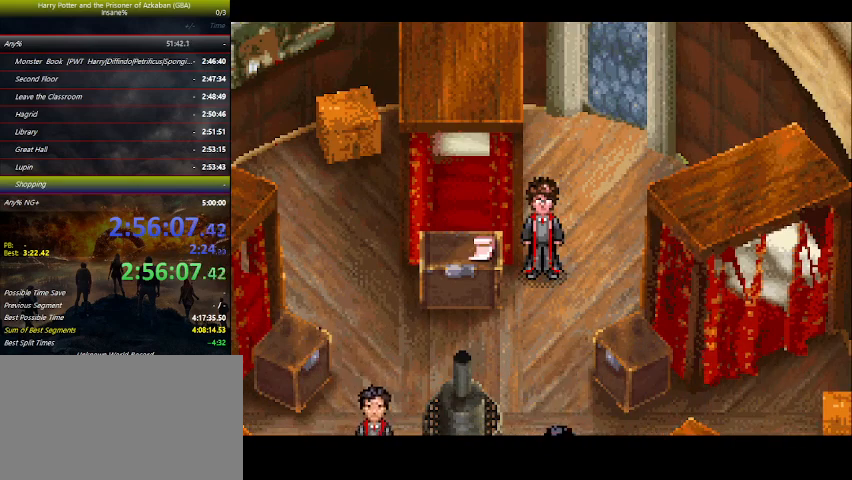
{"keys": ["down", "space"], "events": [[33, "space", "up"], [166, "space", "down"], [200, "space", "up"], [366, "space", "down"], [400, "space", "up"], [500, "space", "down"]]}
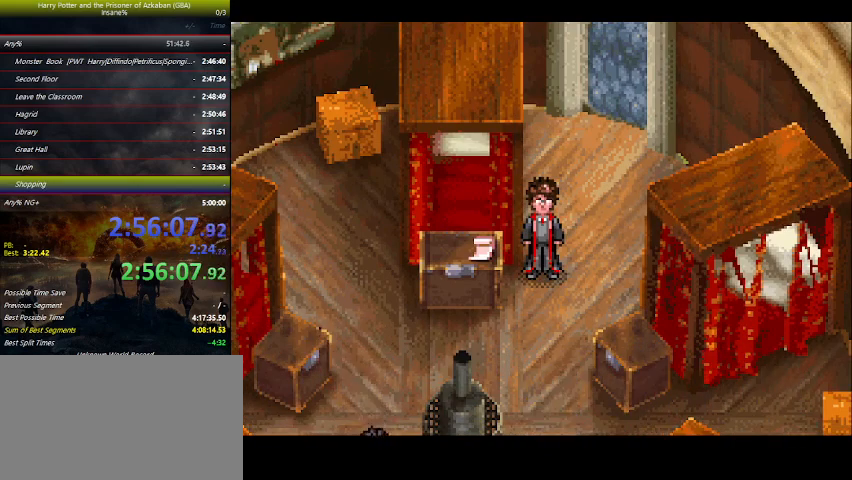
{"keys": ["down"], "events": [[100, "space", "up"], [166, "space", "down"], [300, "space", "up"], [366, "space", "down"], [466, "space", "up"]]}
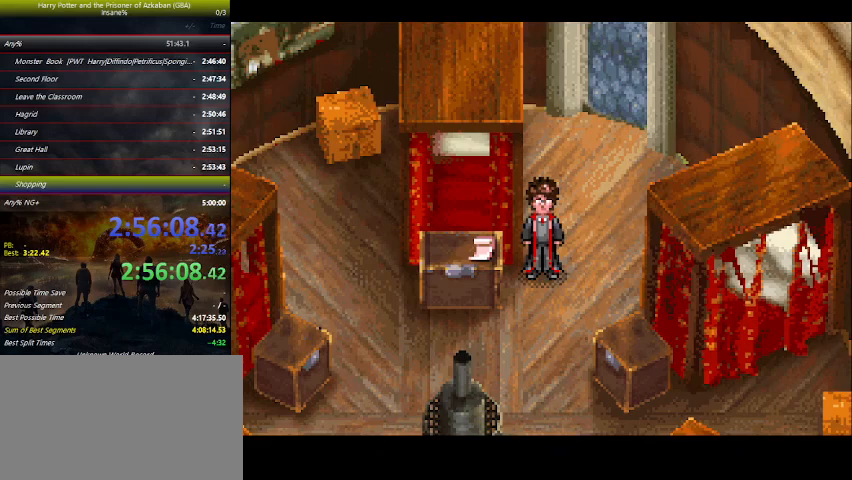
{"keys": ["space"], "events": [[66, "space", "down"], [133, "down", "up"], [200, "space", "up"], [233, "space", "down"], [333, "space", "up"], [433, "space", "down"]]}
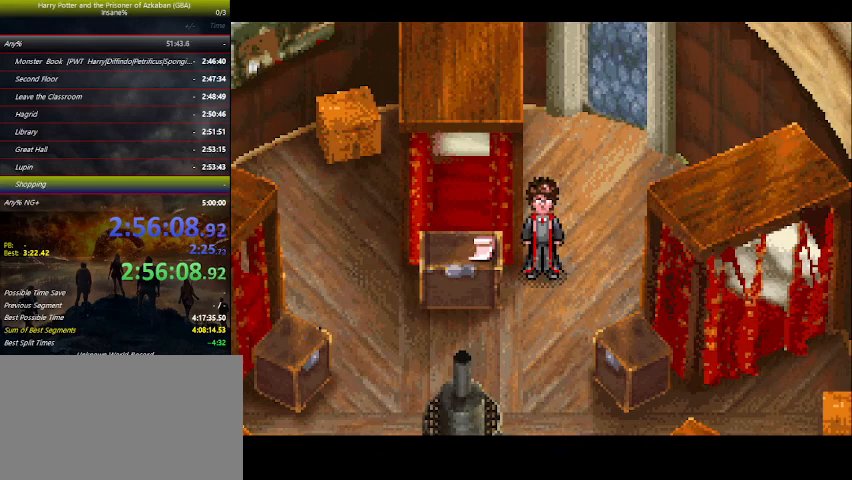
{"keys": ["space"], "events": [[66, "space", "up"], [133, "space", "down"], [200, "space", "up"], [300, "space", "down"], [366, "space", "up"], [500, "space", "down"]]}
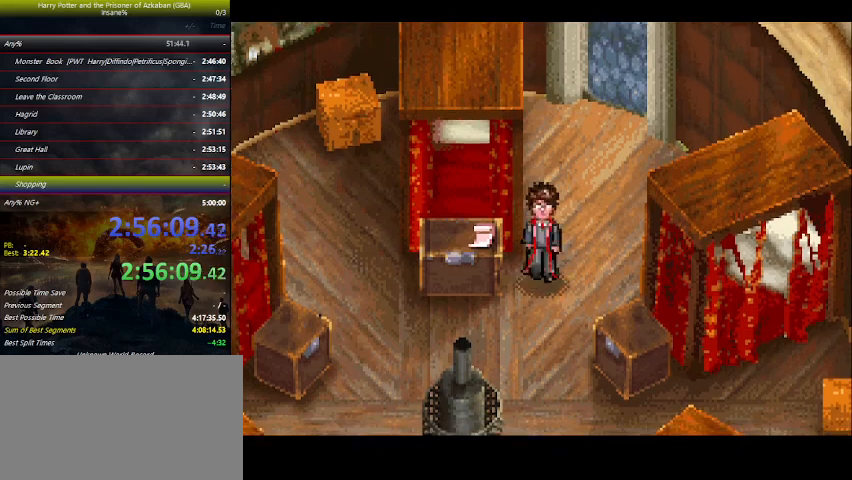
{"keys": ["space"], "events": [[33, "space", "up"], [133, "space", "down"], [233, "space", "up"], [333, "space", "down"], [466, "space", "up"], [500, "space", "down"]]}
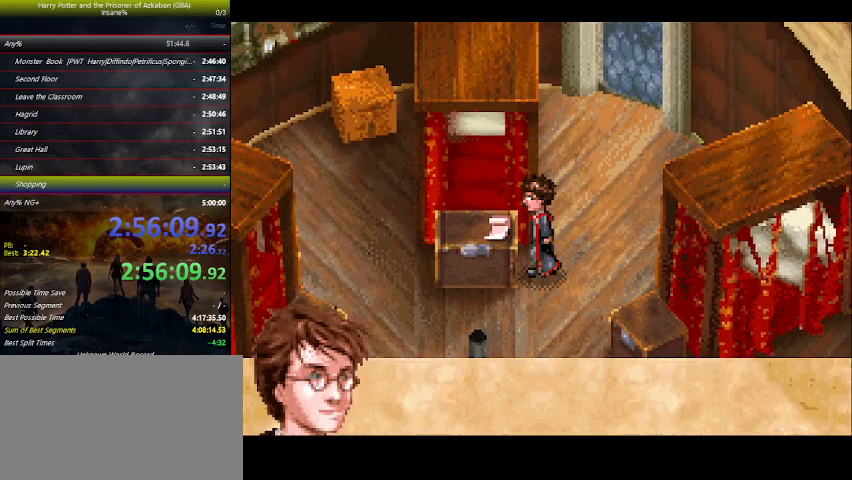
{"keys": [], "events": [[66, "space", "up"], [100, "space", "down"], [166, "space", "up"], [200, "space", "down"], [233, "space", "up"], [333, "space", "down"], [466, "space", "up"]]}
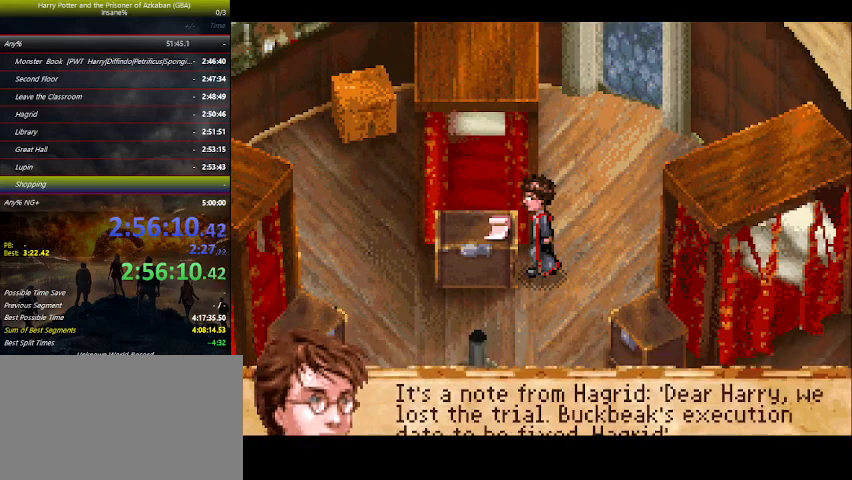
{"keys": ["down", "space"], "events": [[33, "space", "down"], [133, "space", "up"], [233, "space", "down"], [266, "down", "down"], [266, "space", "up"], [500, "space", "down"]]}
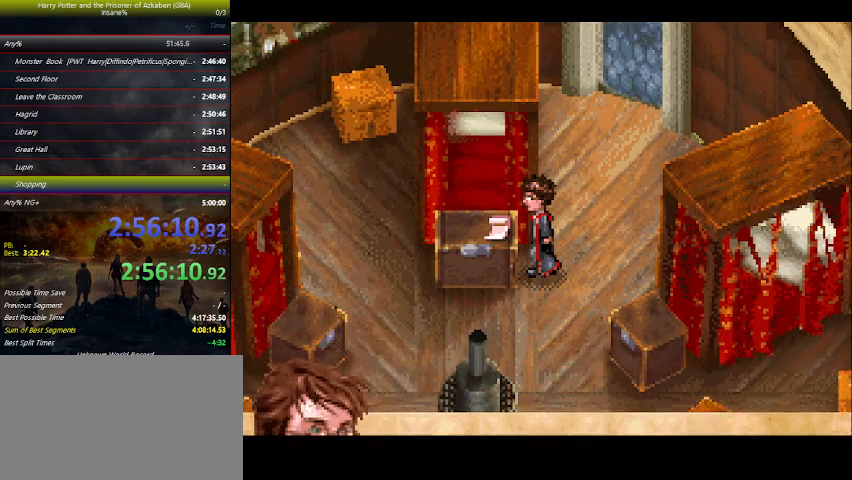
{"keys": ["down", "space"], "events": [[100, "space", "up"], [133, "space", "down"], [233, "space", "up"], [333, "space", "down"], [466, "space", "up"], [500, "space", "down"]]}